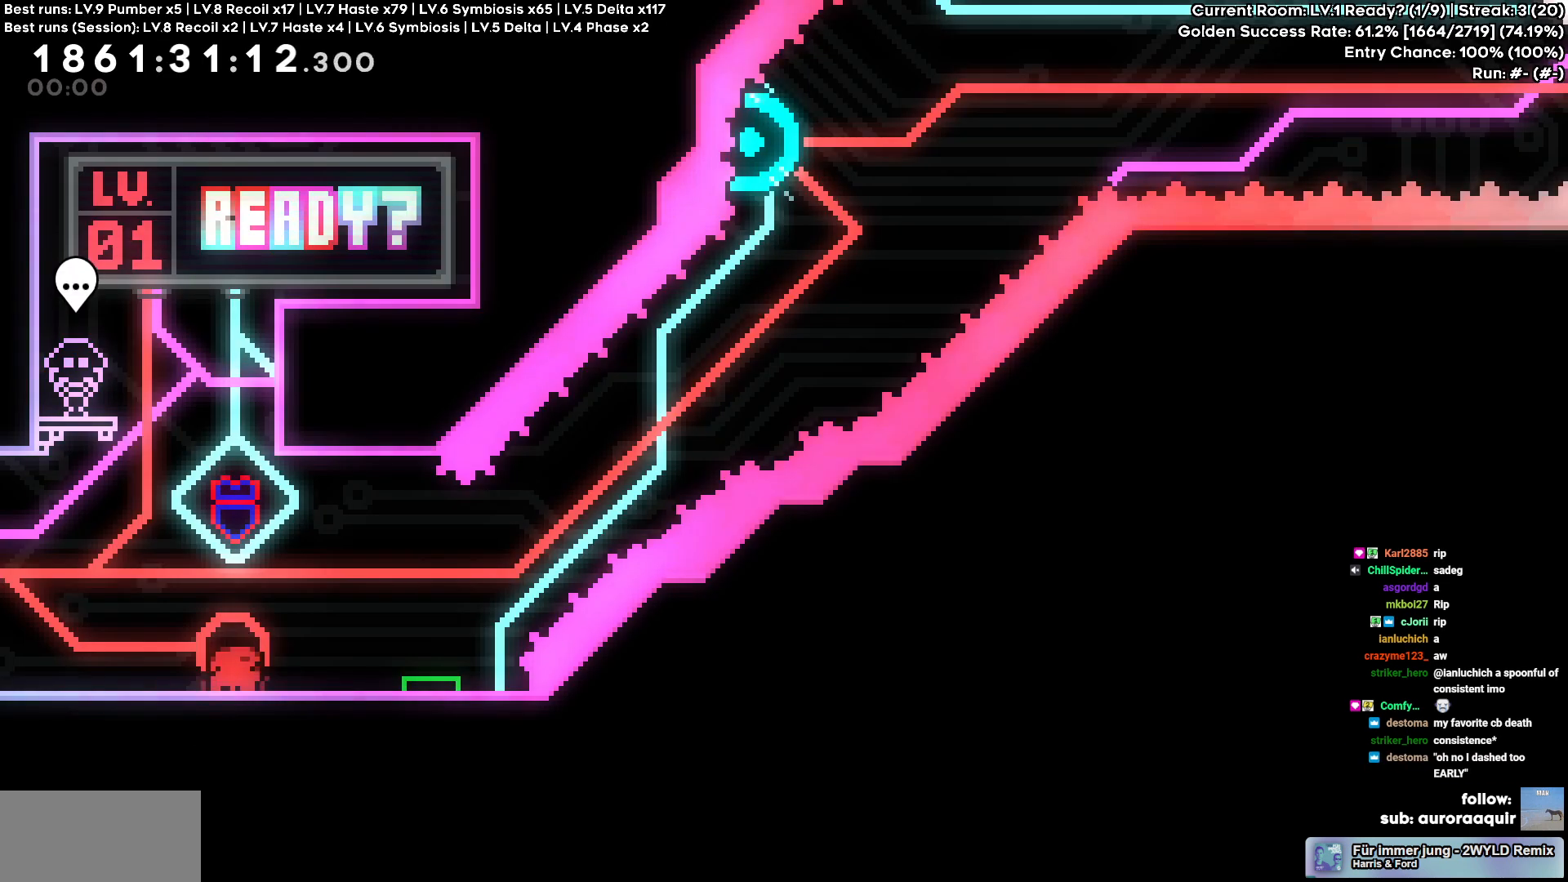
Gameplay with keyboard; each line is a JSON object with the keys held at the frame after it. "events" lists presses ("down") and releases ("up") of "a", "circle", "cross", "d", "s", "square", "triangle" and "w" between this image and that frame as [ms after this image, input, new state], when the widget could be followed in between. No other keys are recorded. Mouse input is not recorded. Key names are as the overlay labels them; some are game actions (e.g. jump) rather than physical keys.
{"keys": ["d", "s", "square"], "events": [[84, "s", "up"], [134, "s", "down"], [234, "s", "up"], [250, "cross", "down"], [467, "cross", "up"], [467, "d", "down"], [467, "s", "down"], [467, "square", "down"]]}
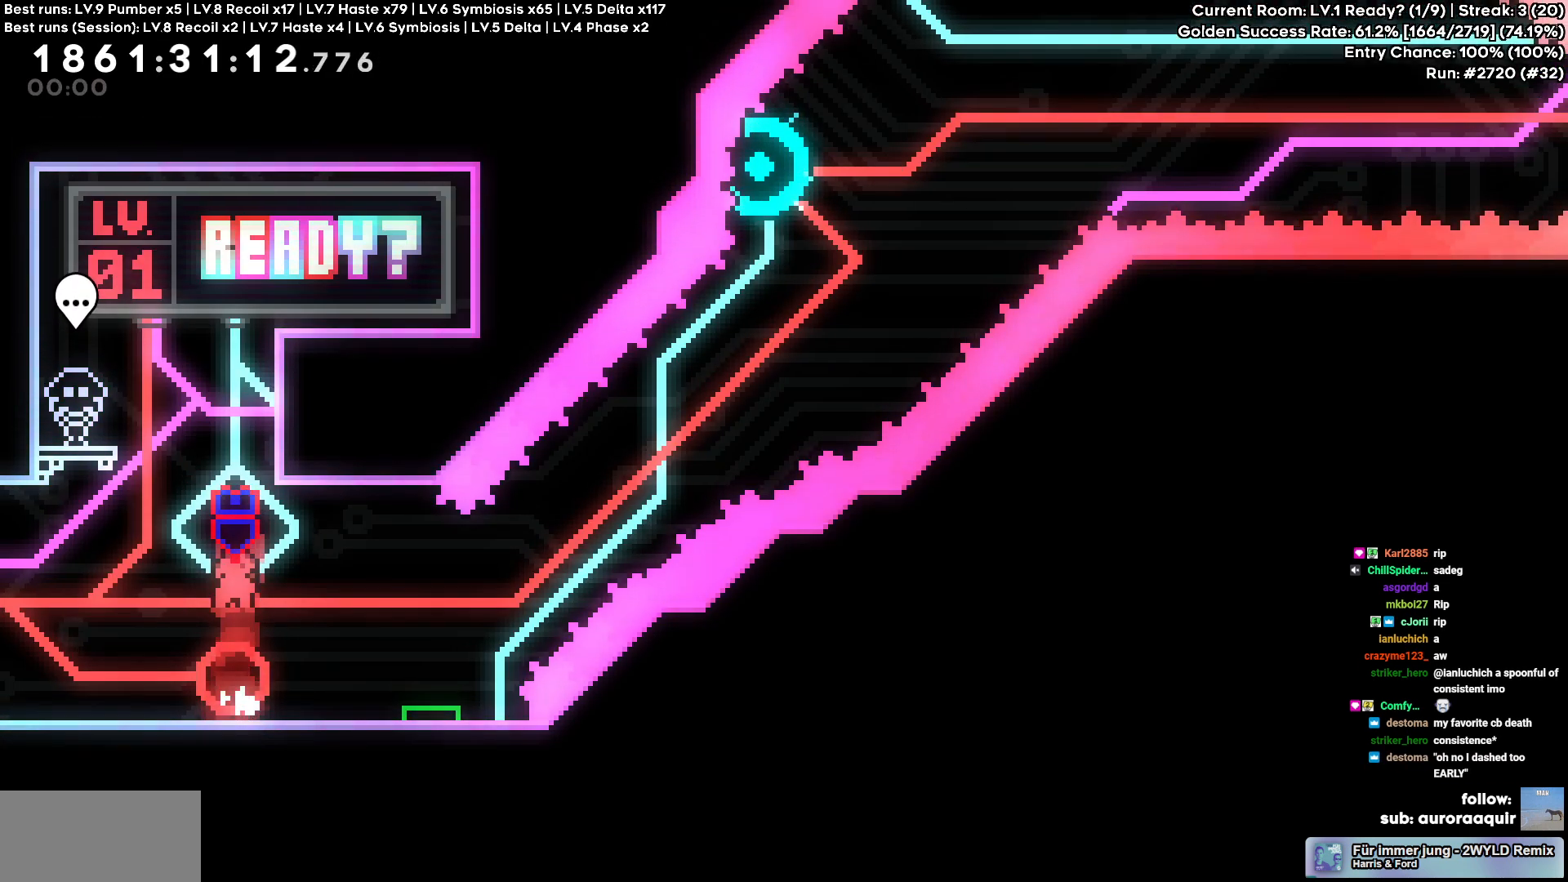
{"keys": ["cross", "d"], "events": [[100, "square", "up"], [150, "s", "up"], [167, "cross", "down"]]}
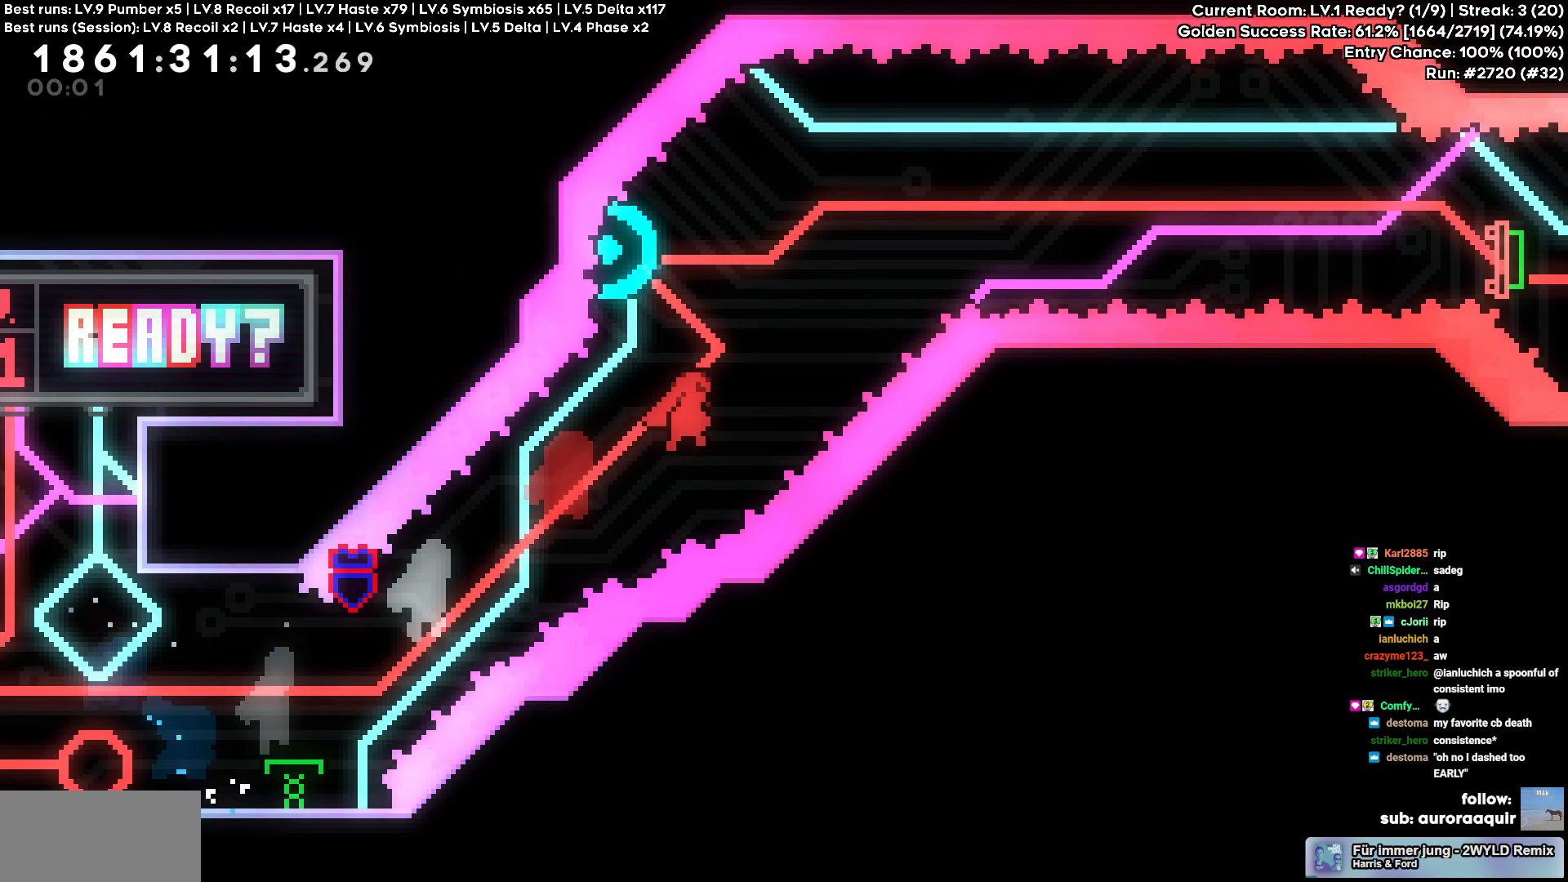
{"keys": ["d"]}
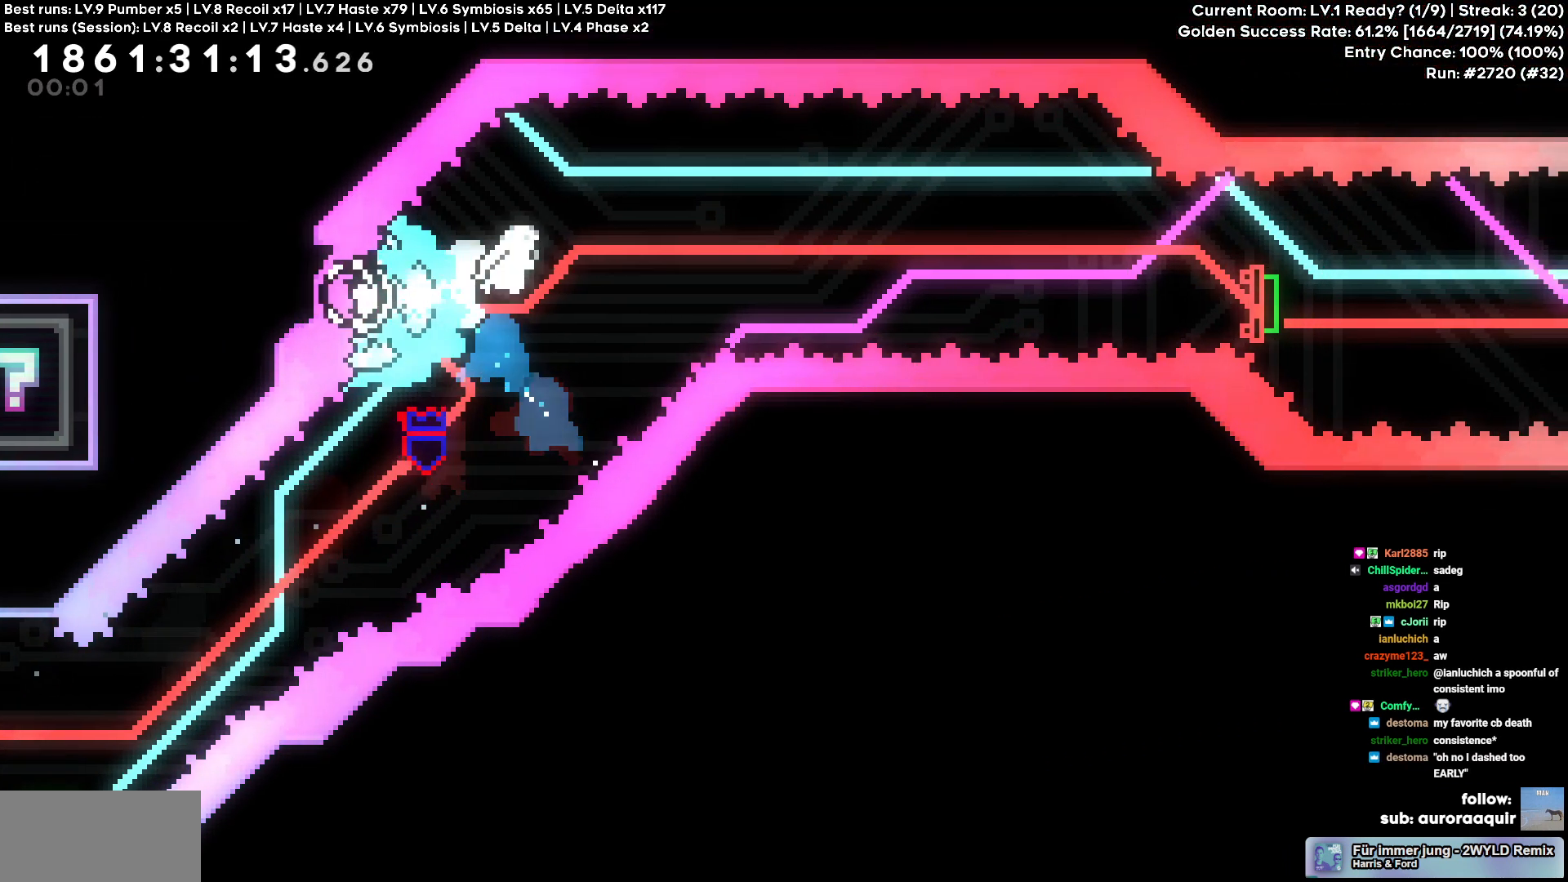
{"keys": ["d", "s", "square"], "events": [[17, "square", "down"], [84, "square", "up"], [467, "s", "down"], [500, "square", "down"]]}
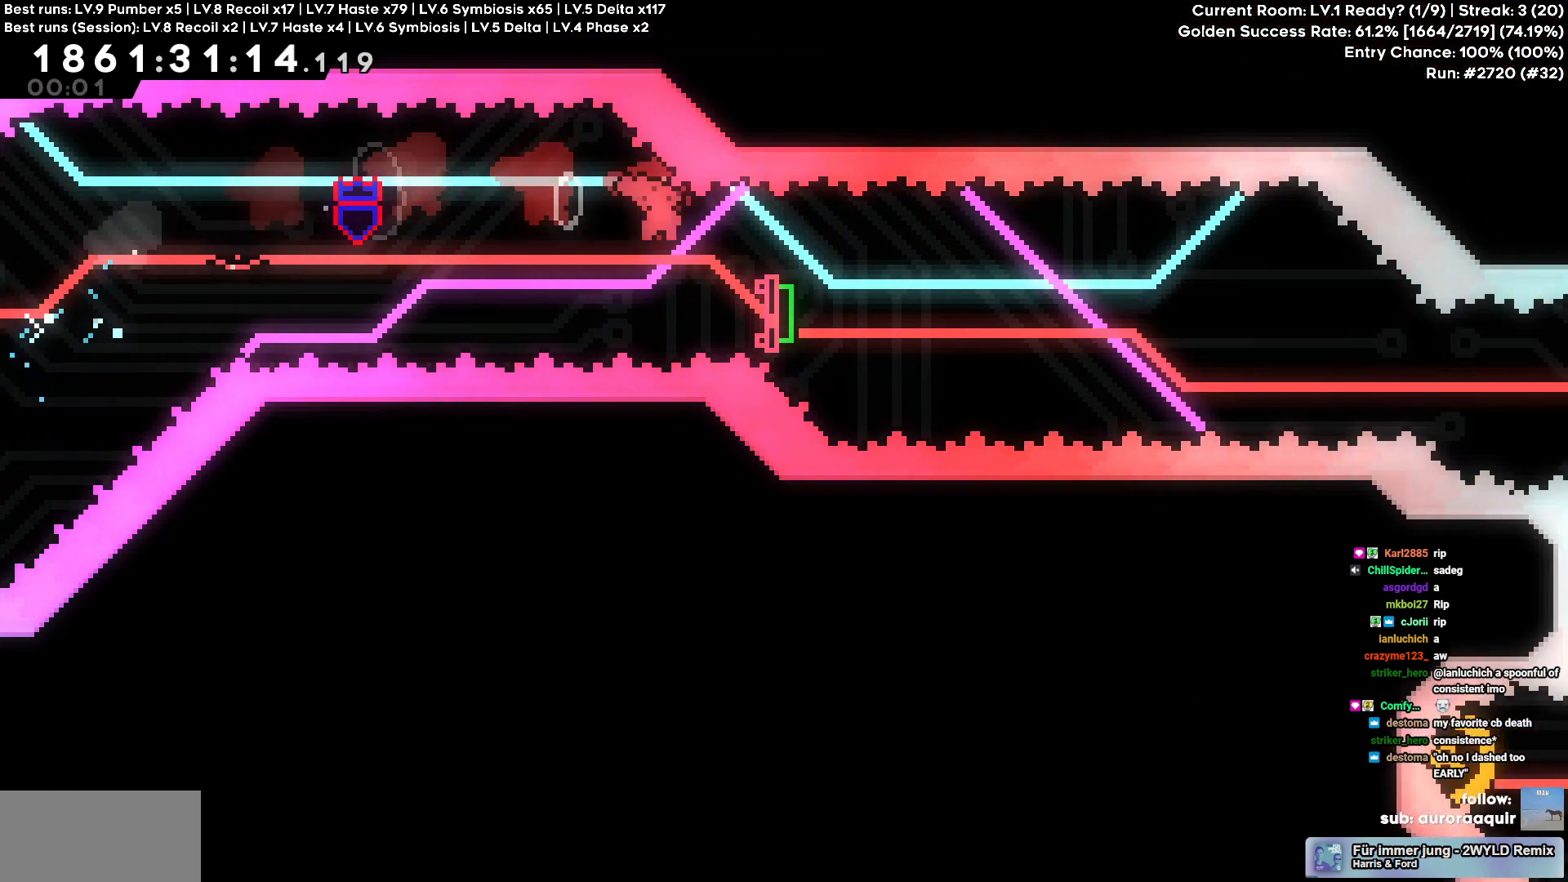
{"keys": ["d"], "events": [[117, "square", "up"], [150, "s", "up"]]}
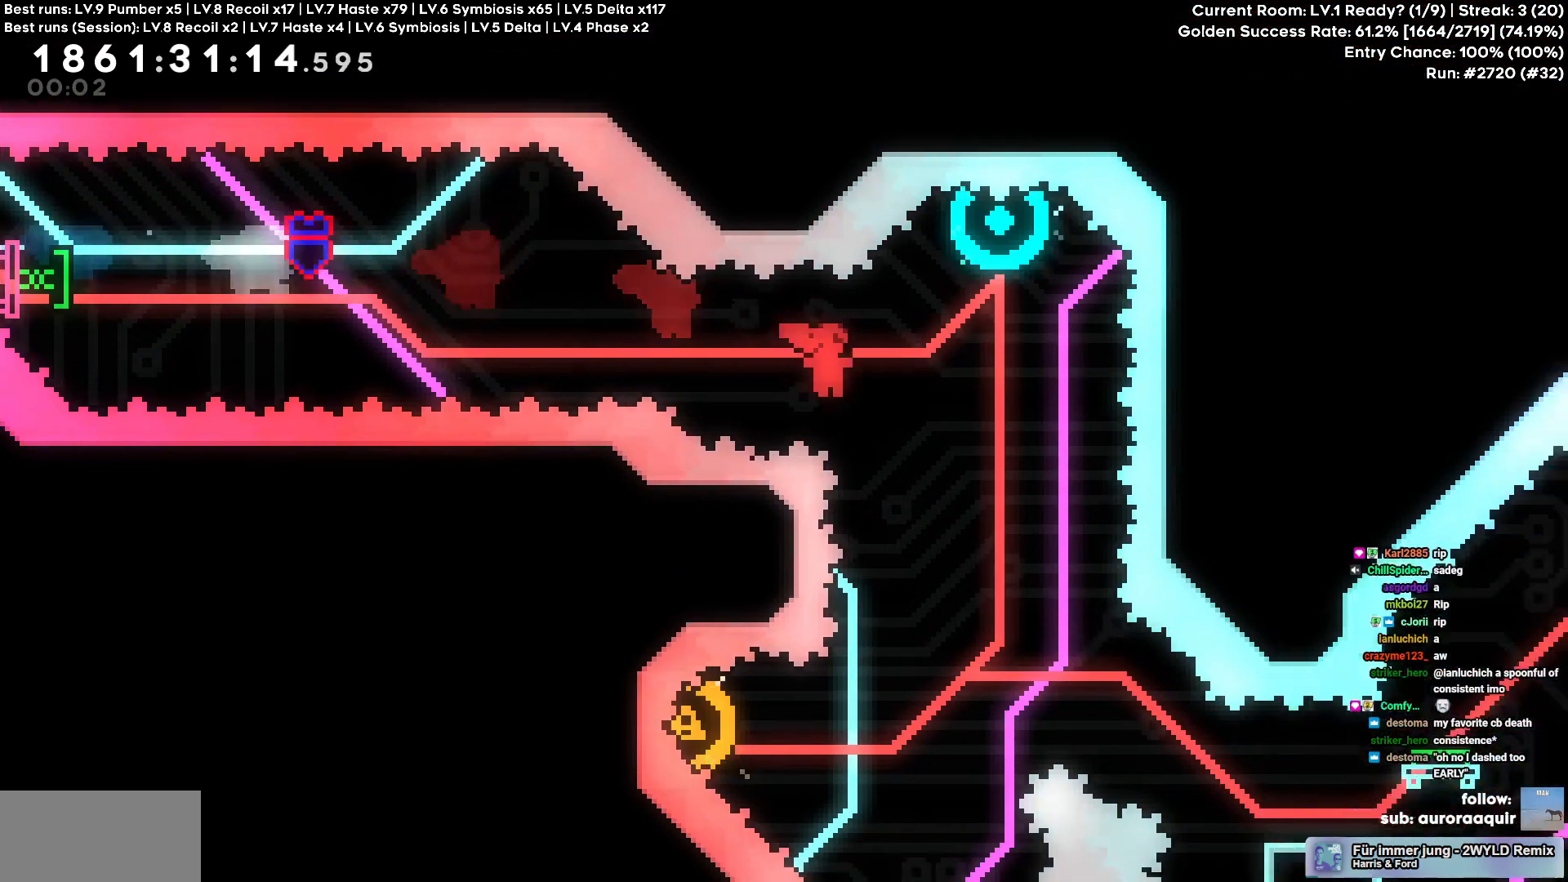
{"keys": ["a"], "events": [[117, "d", "up"], [117, "w", "down"], [134, "square", "down"], [250, "square", "up"], [350, "w", "up"], [450, "a", "down"]]}
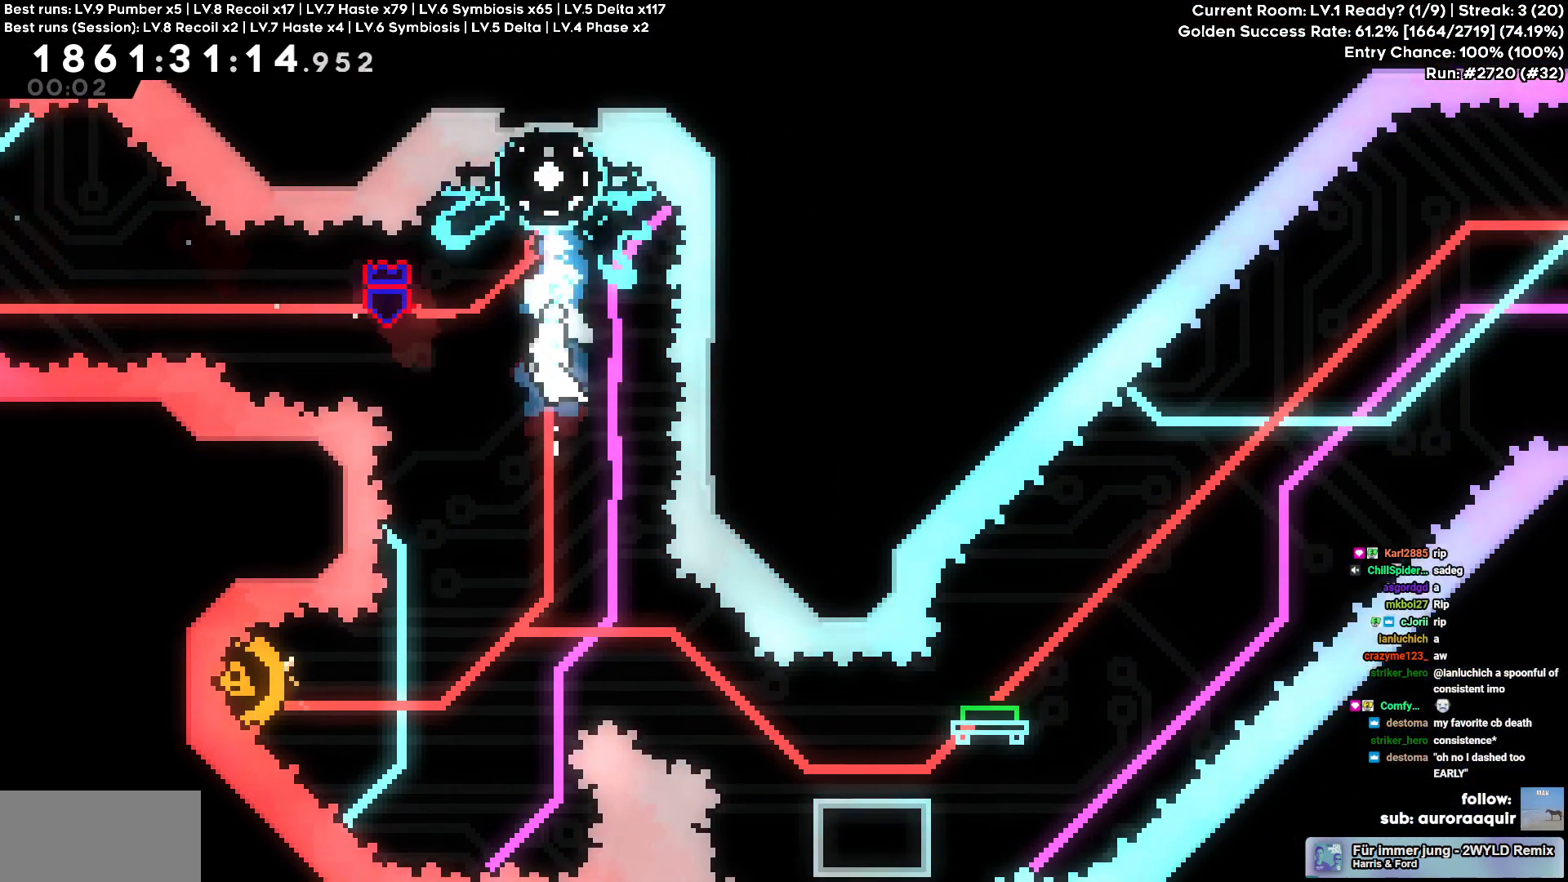
{"keys": ["a", "d"], "events": [[350, "square", "down"], [484, "square", "up"], [500, "d", "down"]]}
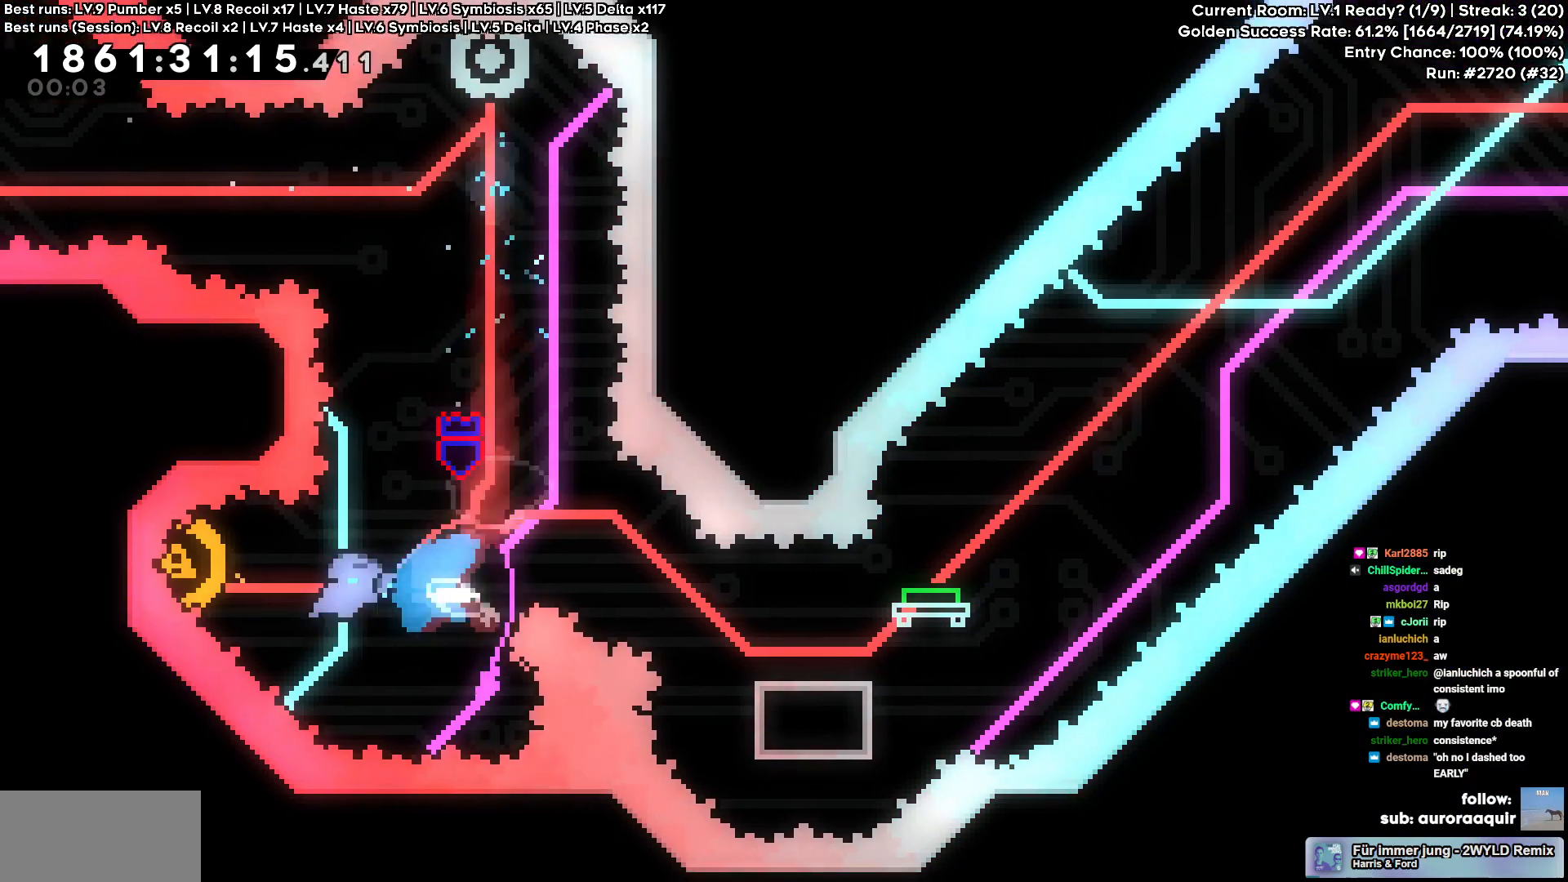
{"keys": ["d", "s", "square"], "events": [[50, "a", "up"], [384, "s", "down"], [400, "square", "down"]]}
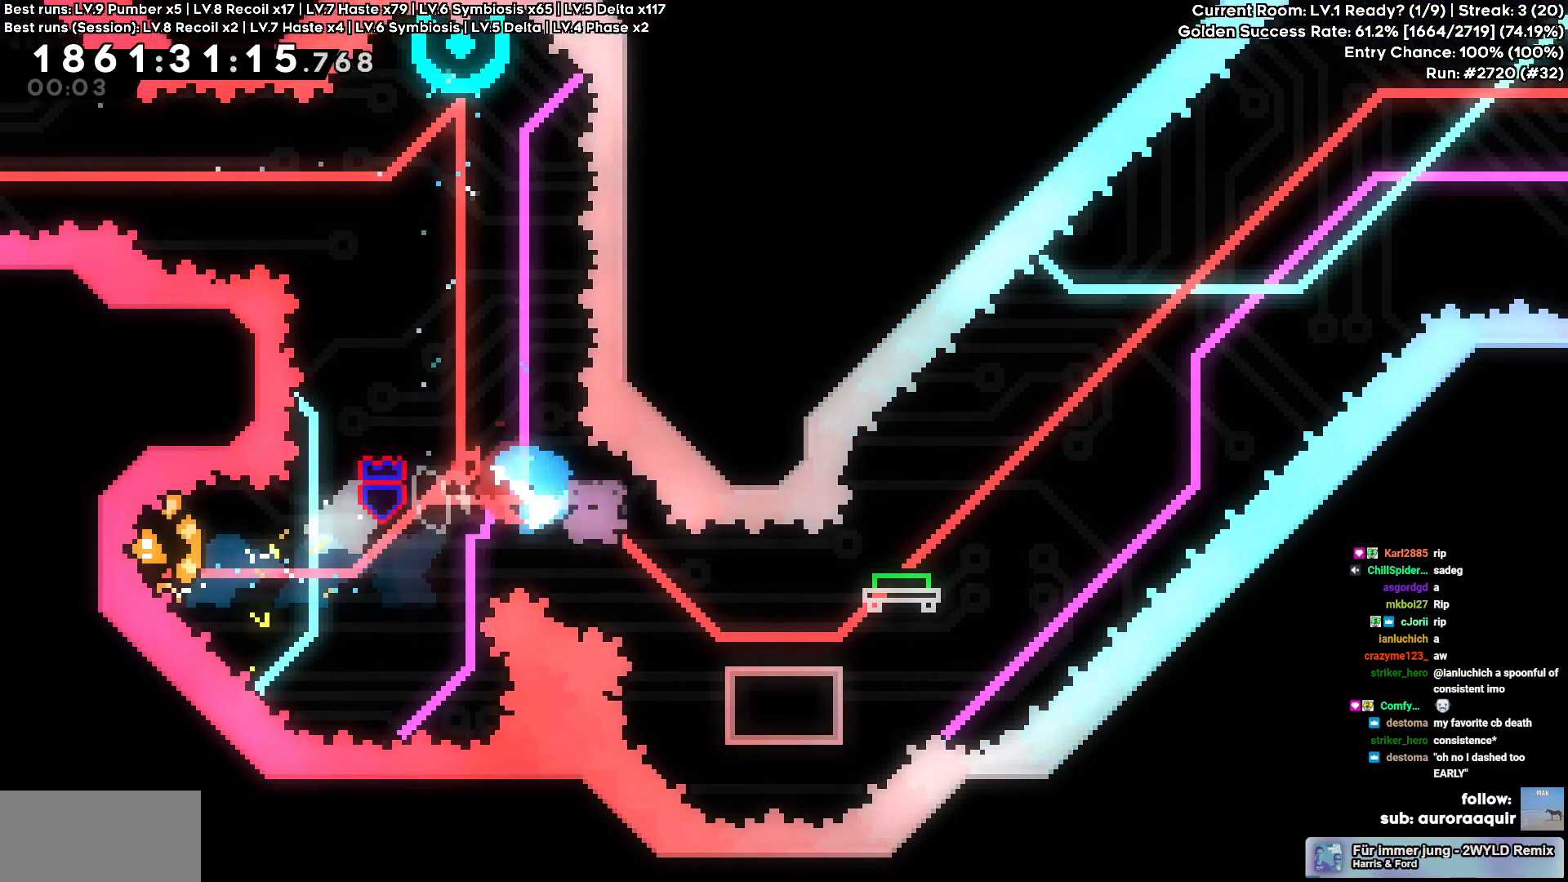
{"keys": ["cross", "d"], "events": [[34, "square", "up"], [67, "s", "up"], [200, "cross", "down"]]}
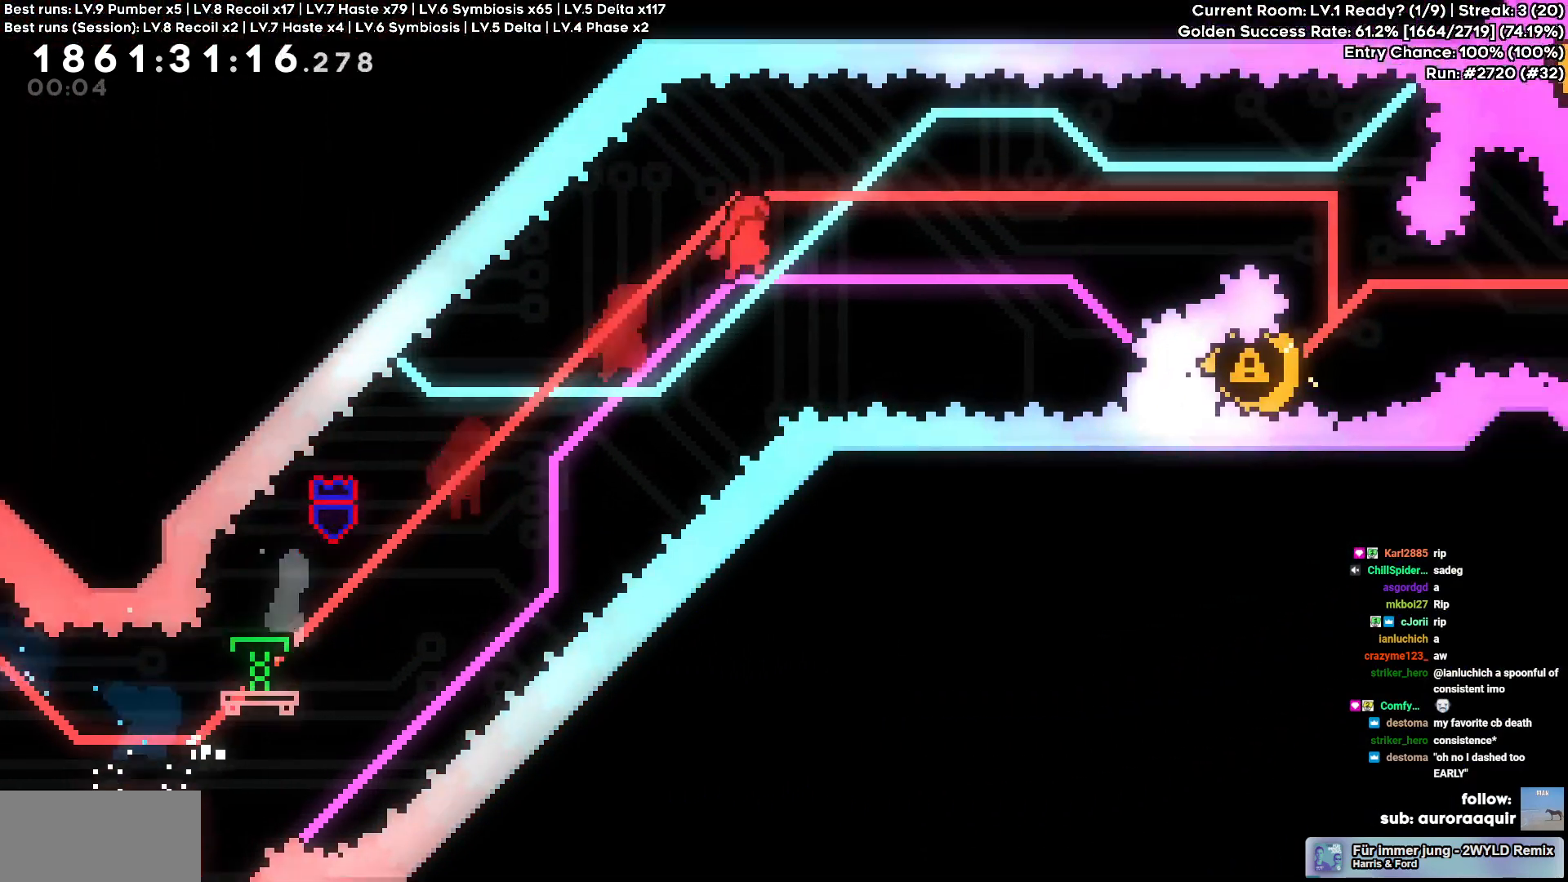
{"keys": ["cross", "d"], "events": []}
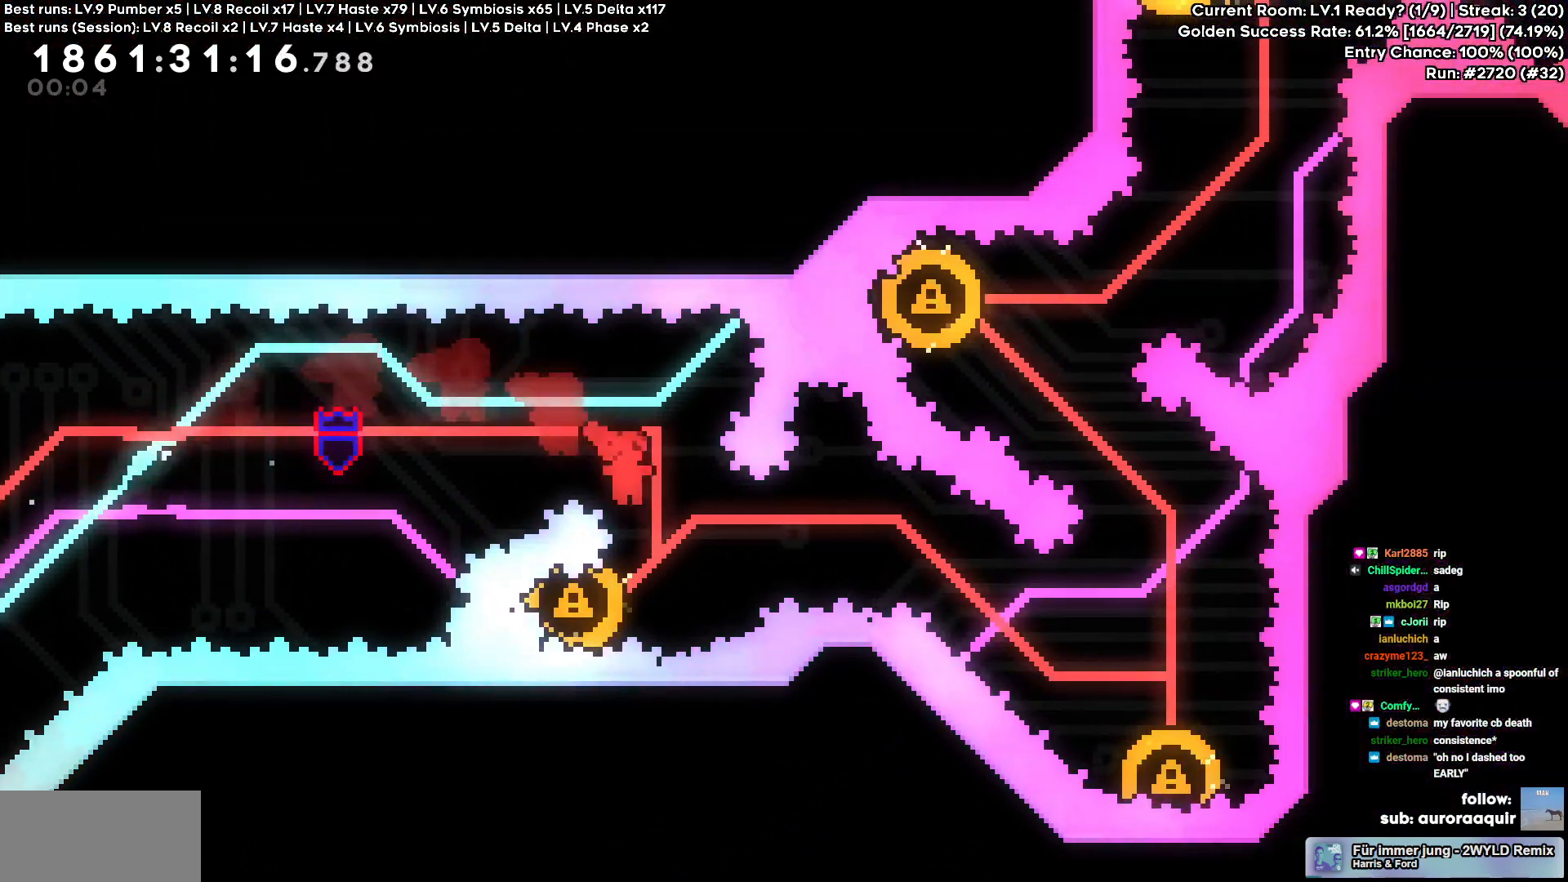
{"keys": [], "events": [[17, "cross", "up"], [50, "d", "up"], [150, "a", "down"], [184, "square", "down"], [284, "square", "up"], [384, "a", "up"]]}
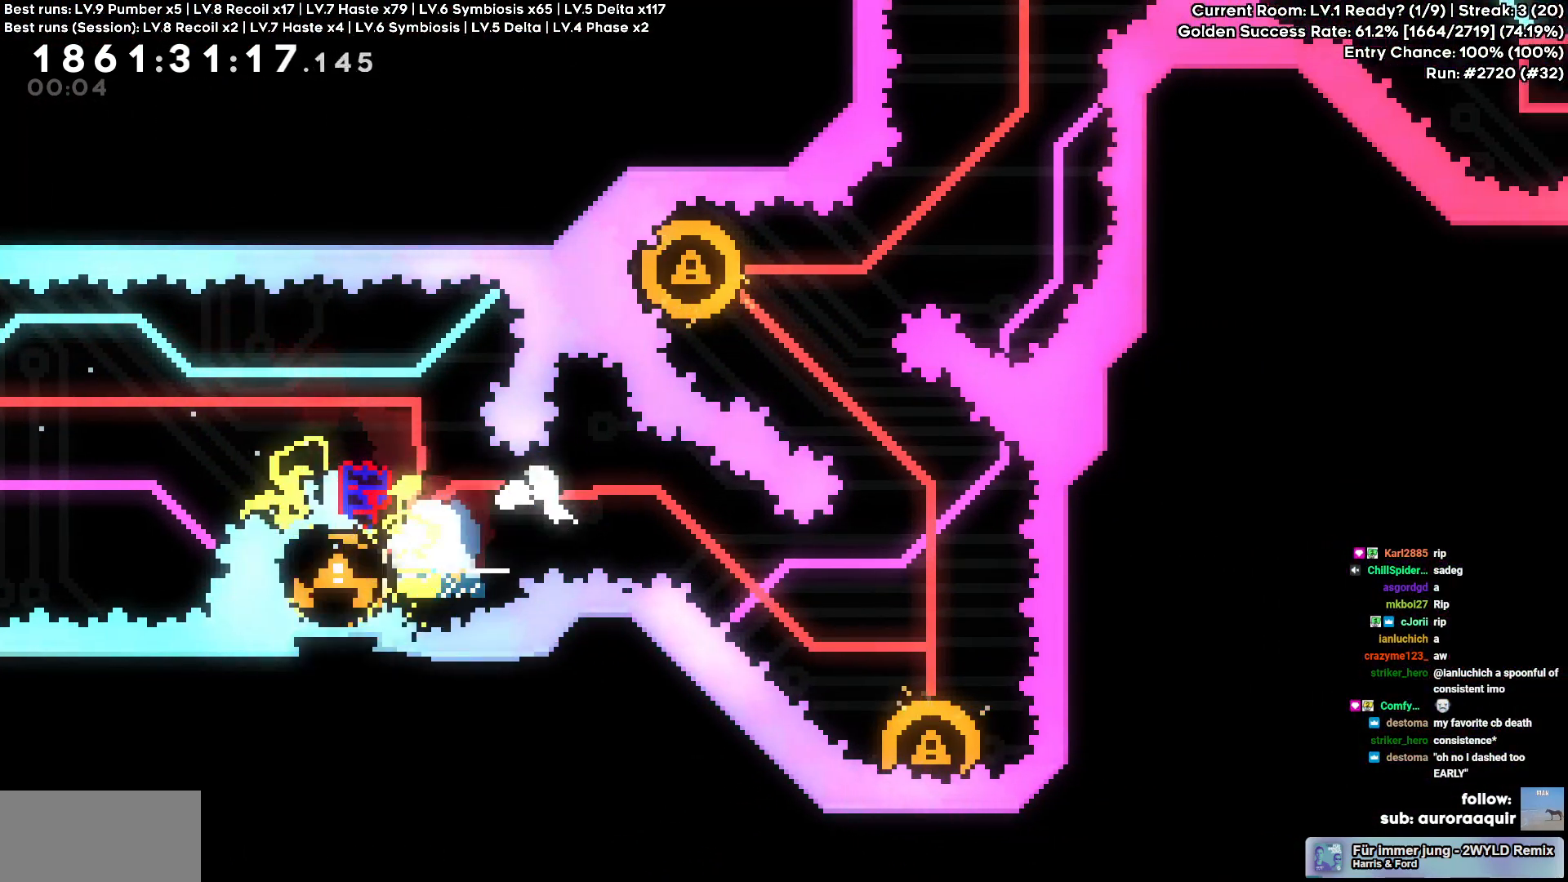
{"keys": [], "events": [[67, "d", "down"], [67, "s", "down"], [67, "square", "down"], [200, "square", "up"], [300, "s", "up"], [350, "d", "up"]]}
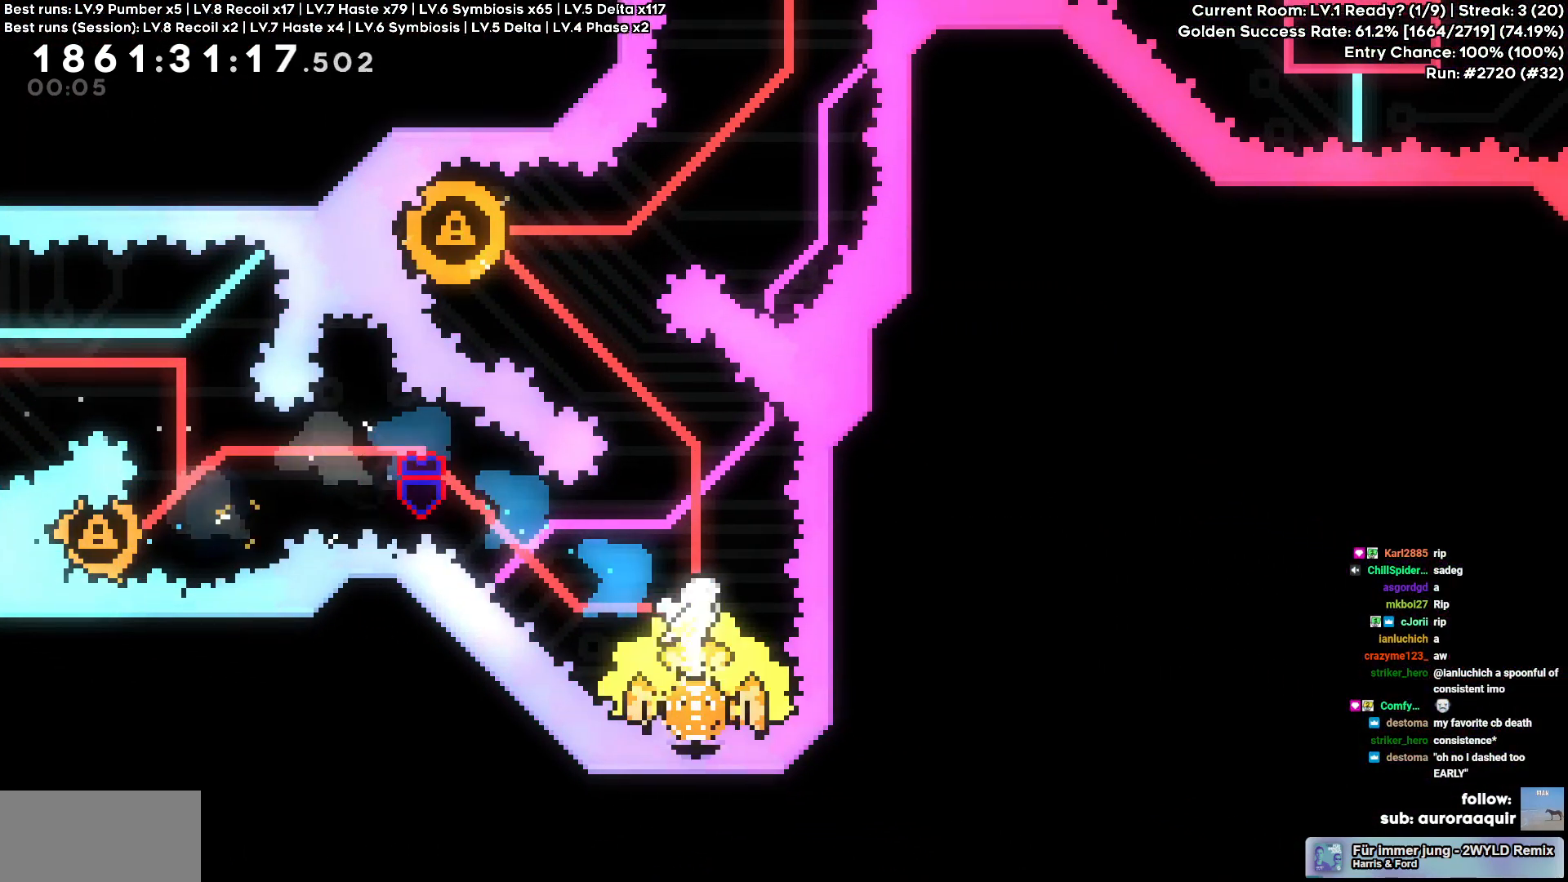
{"keys": ["a"], "events": [[184, "a", "down"], [234, "w", "down"], [250, "square", "down"], [384, "square", "up"], [467, "w", "up"]]}
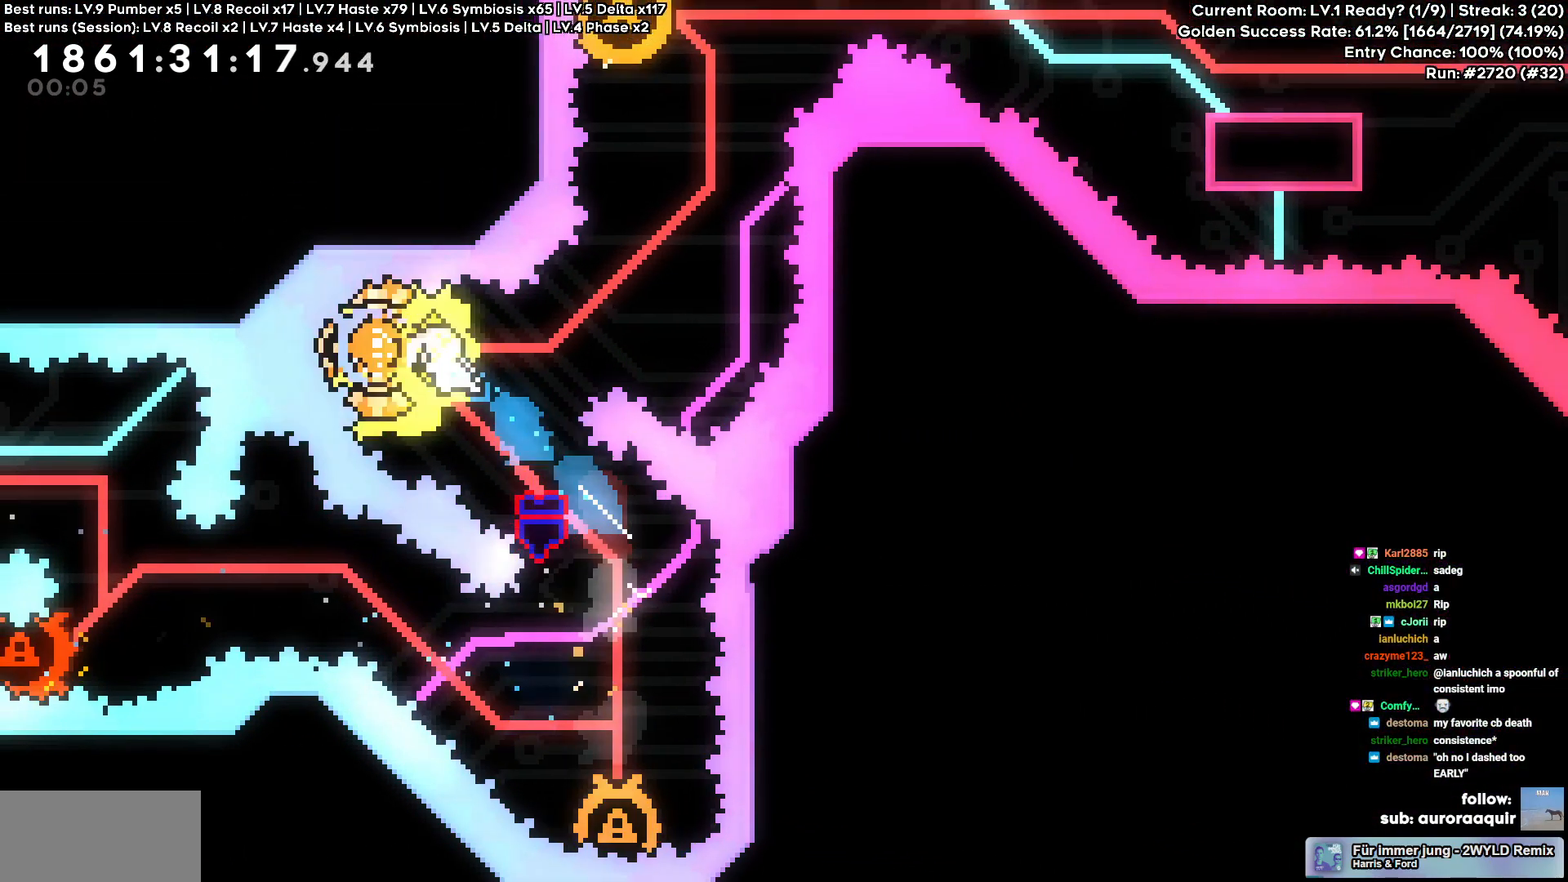
{"keys": [], "events": [[100, "a", "up"], [284, "w", "down"], [334, "square", "down"], [450, "square", "up"], [484, "w", "up"]]}
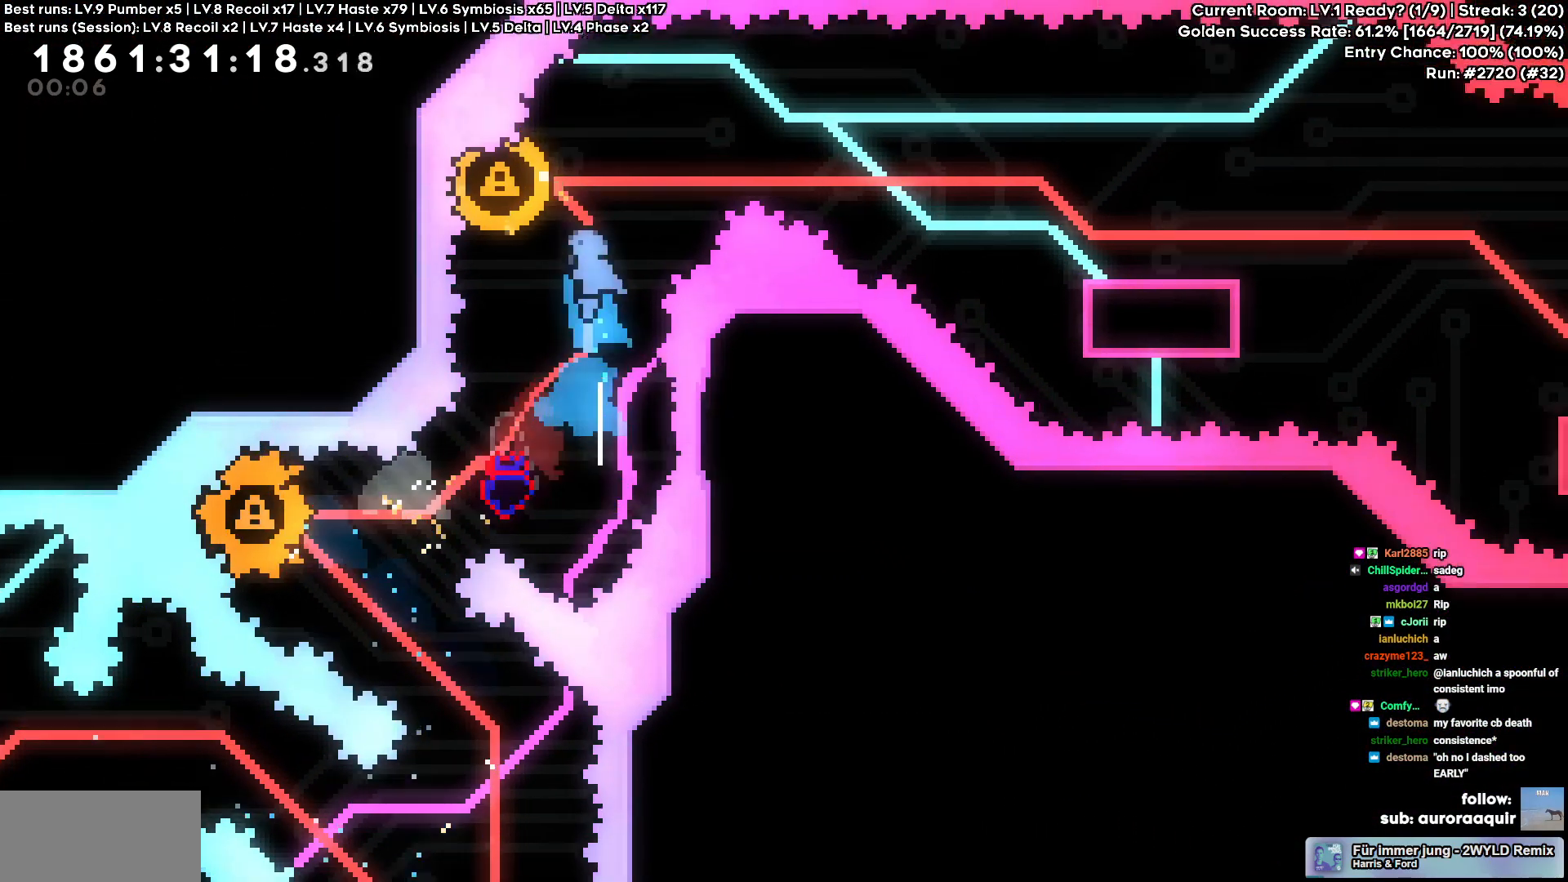
{"keys": ["d", "s", "square"], "events": [[17, "a", "down"], [217, "a", "up"], [217, "d", "down"], [484, "s", "down"], [500, "square", "down"]]}
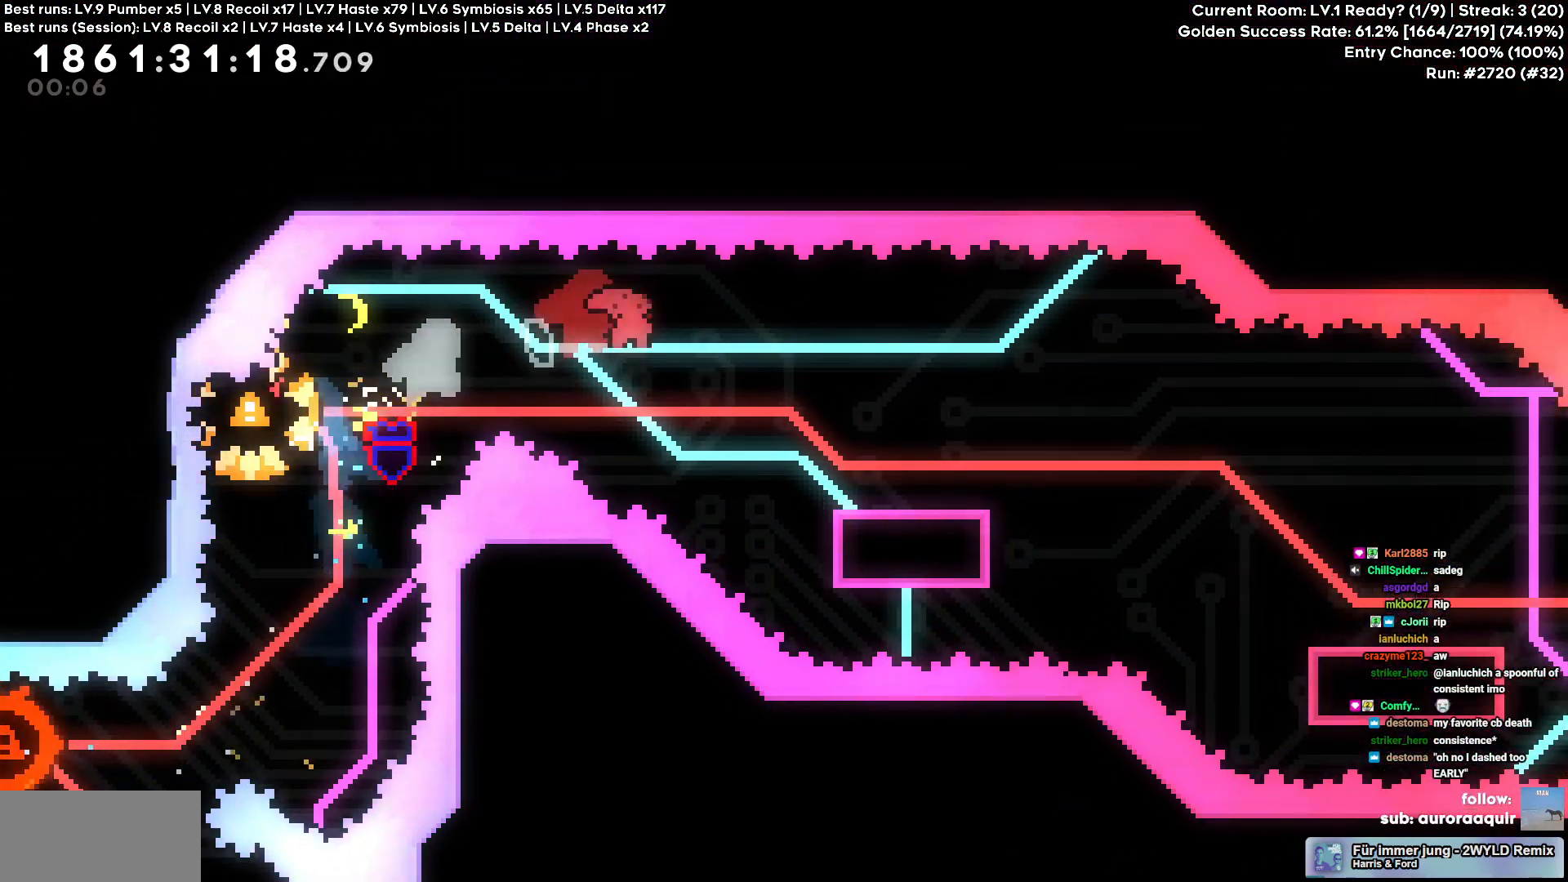
{"keys": ["d"]}
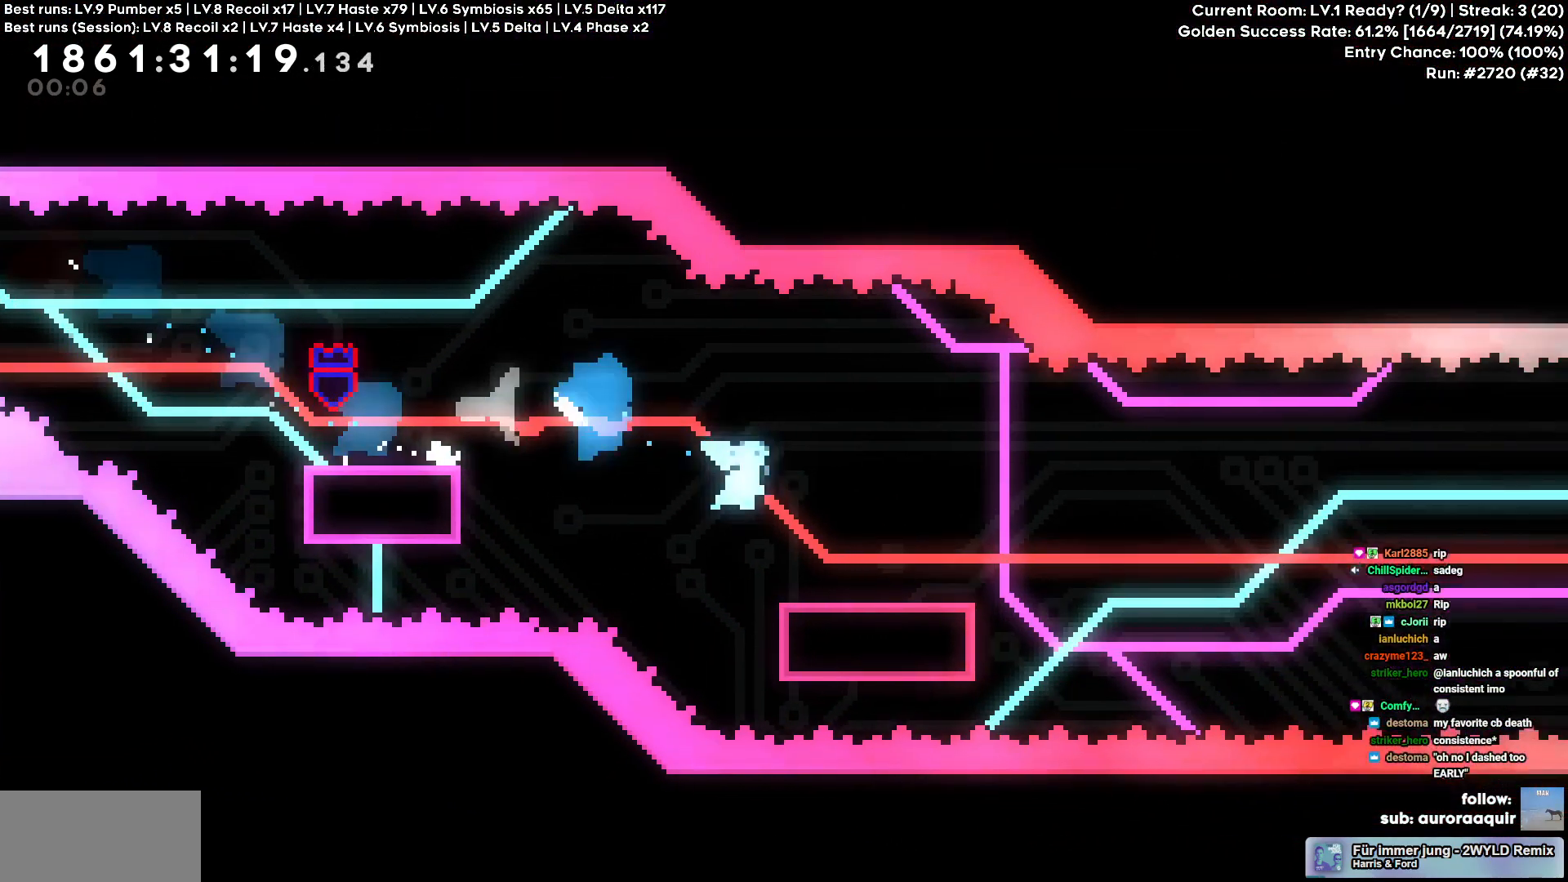
{"keys": ["cross", "d"], "events": [[184, "cross", "down"]]}
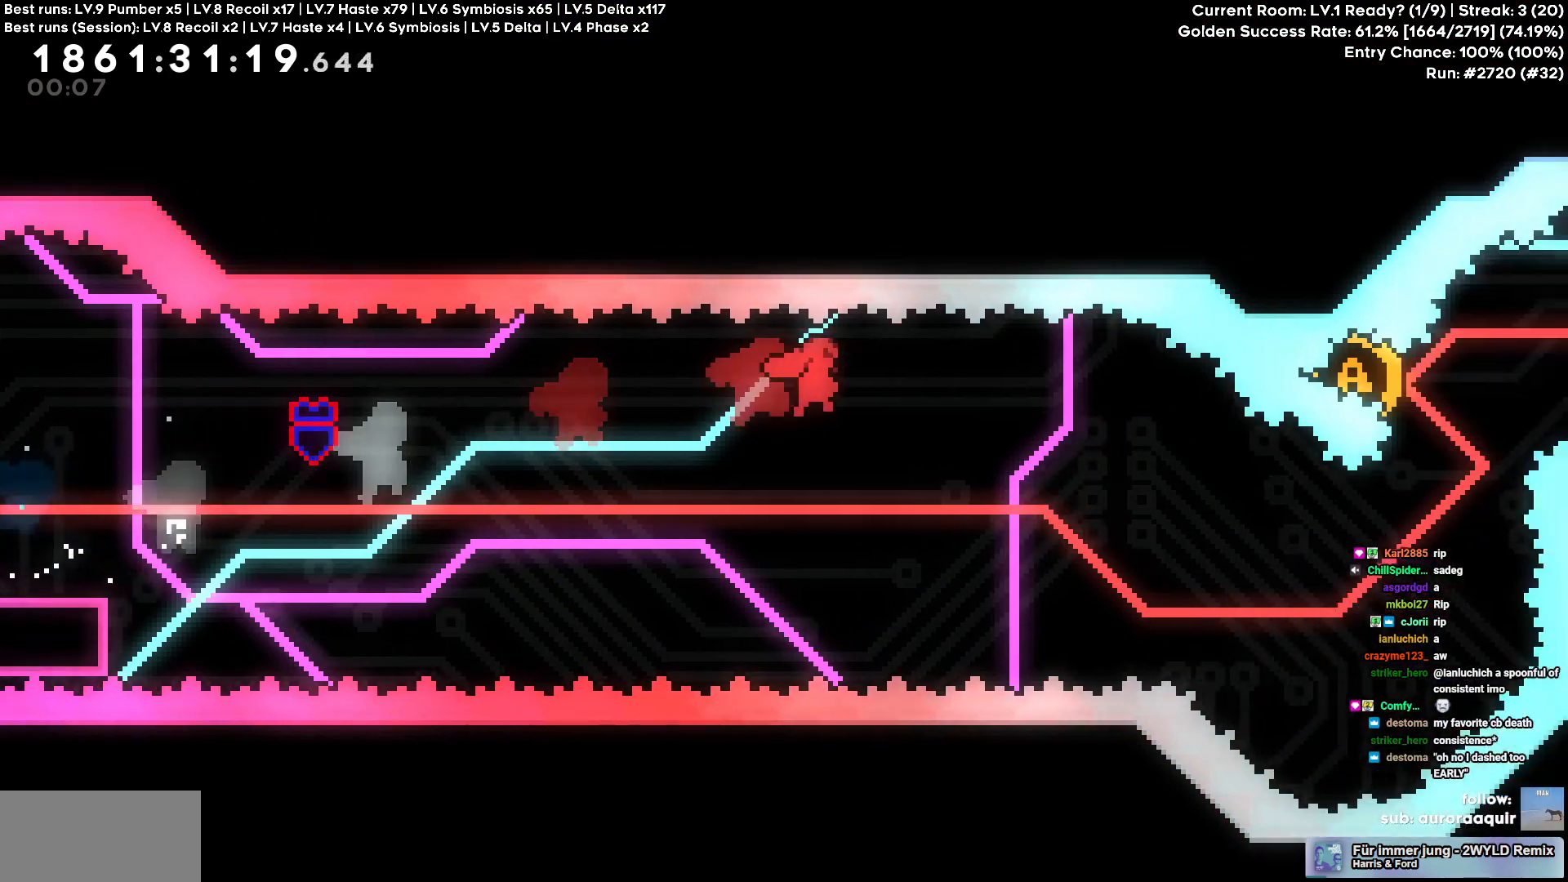
{"keys": ["square", "w"], "events": [[434, "cross", "up"], [450, "d", "up"], [450, "w", "down"], [484, "square", "down"]]}
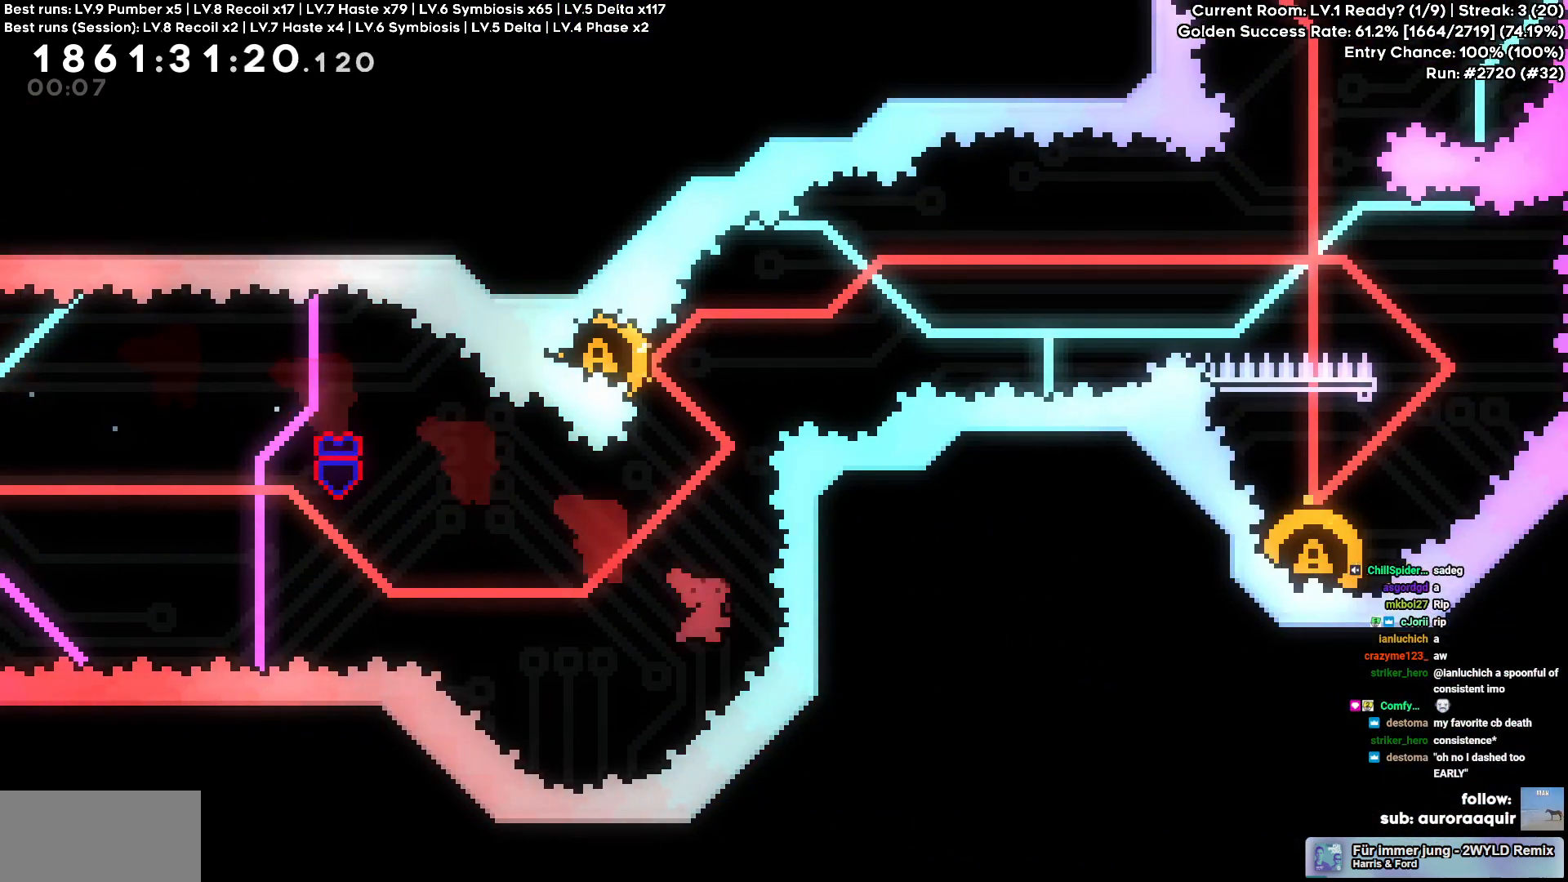
{"keys": ["d"], "events": [[117, "square", "up"], [134, "w", "up"], [234, "a", "down"], [367, "a", "up"], [367, "d", "down"]]}
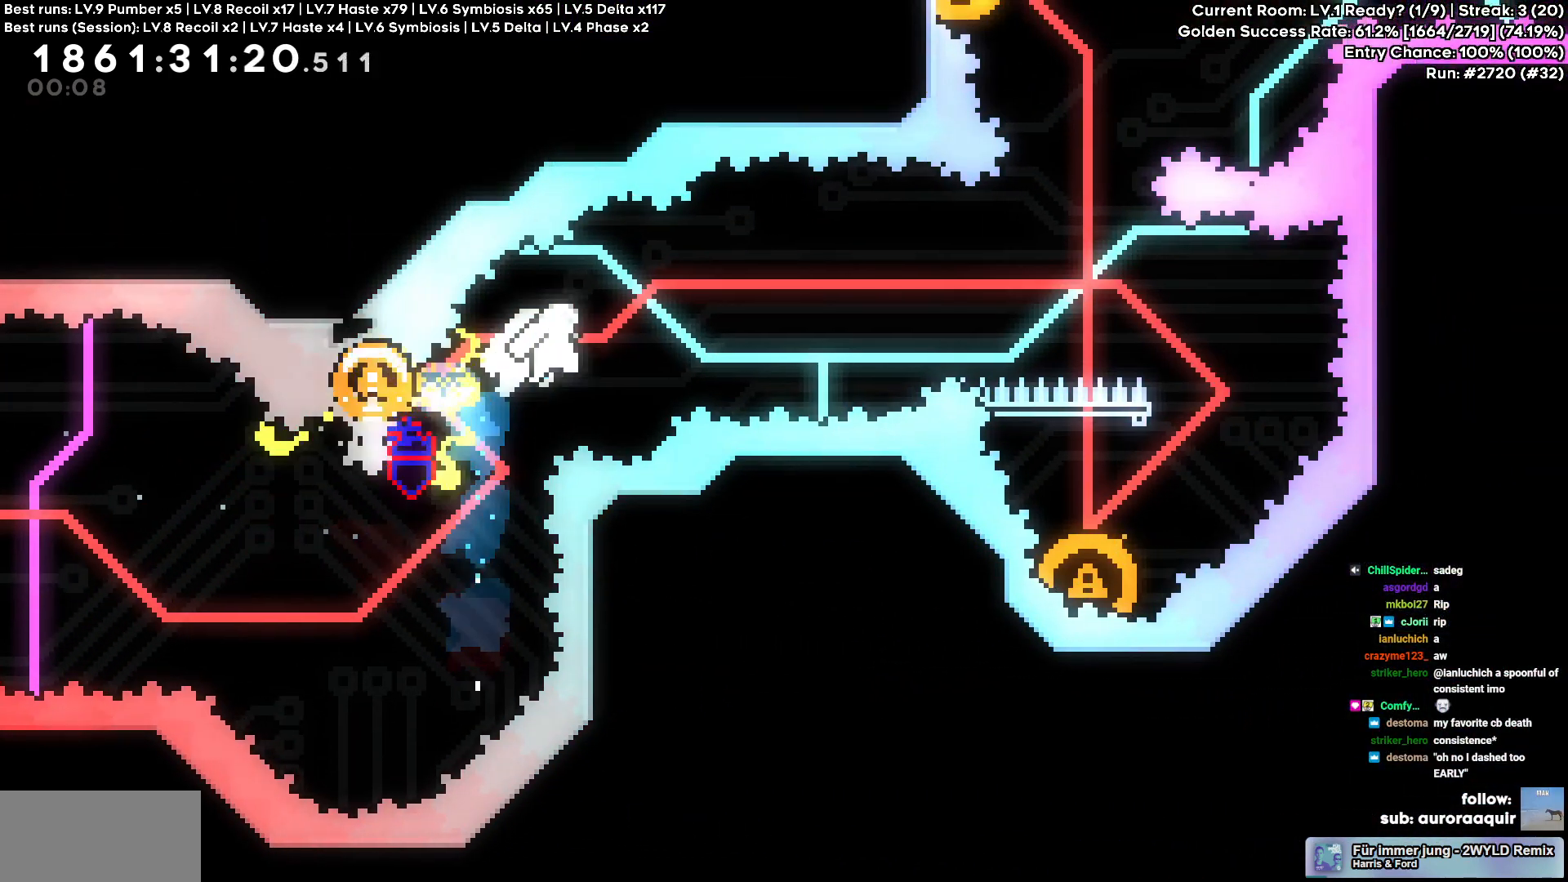
{"keys": [], "events": [[384, "d", "up"]]}
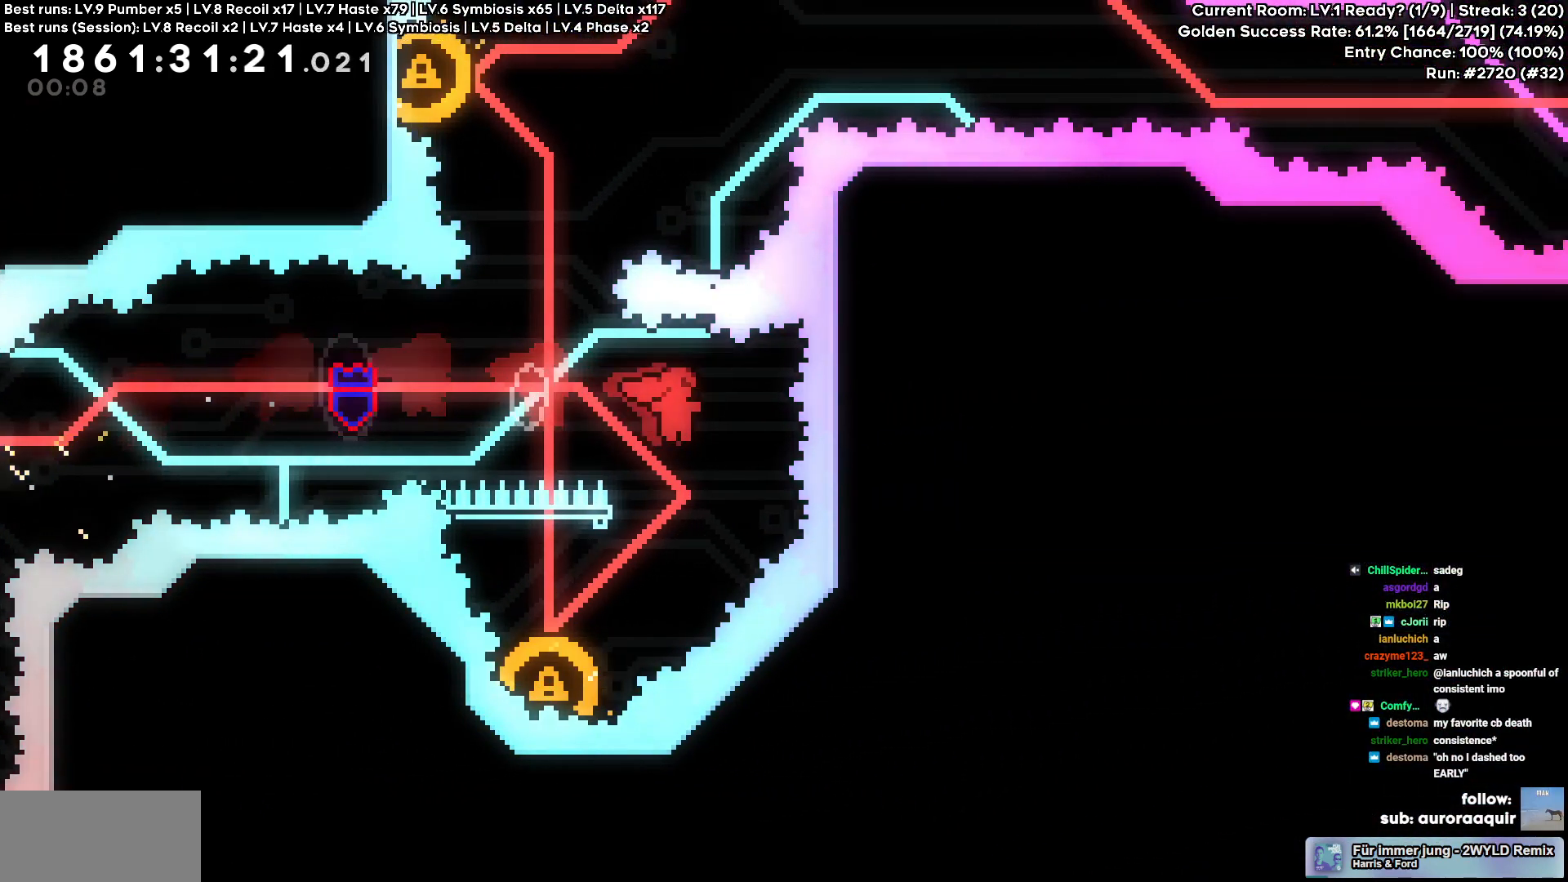
{"keys": [], "events": [[67, "a", "down"], [67, "s", "down"], [100, "square", "down"], [217, "square", "up"], [250, "s", "up"], [300, "a", "up"]]}